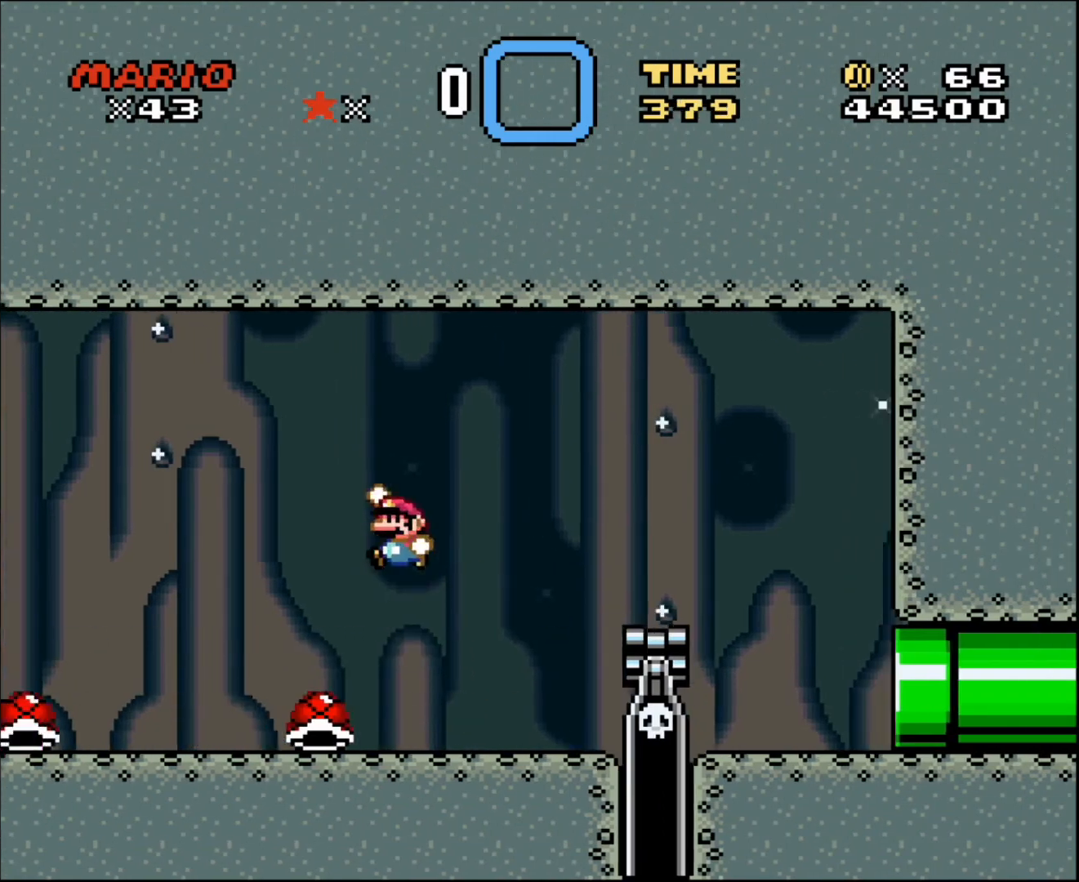
Gameplay with a controller; each line is a JSON object with the inputs held at the frame after it. "events" lists button and stick changes between this image and that frame as [ms after this image, input, new state], when the widget could be followed in between. Not read: A B CIRCLE CROSS L3 R3 SQUARE TRIANGLE X Y.
{"buttons": ["DPAD_RIGHT"], "events": [[300, "DPAD_LEFT", "up"], [400, "DPAD_RIGHT", "down"]]}
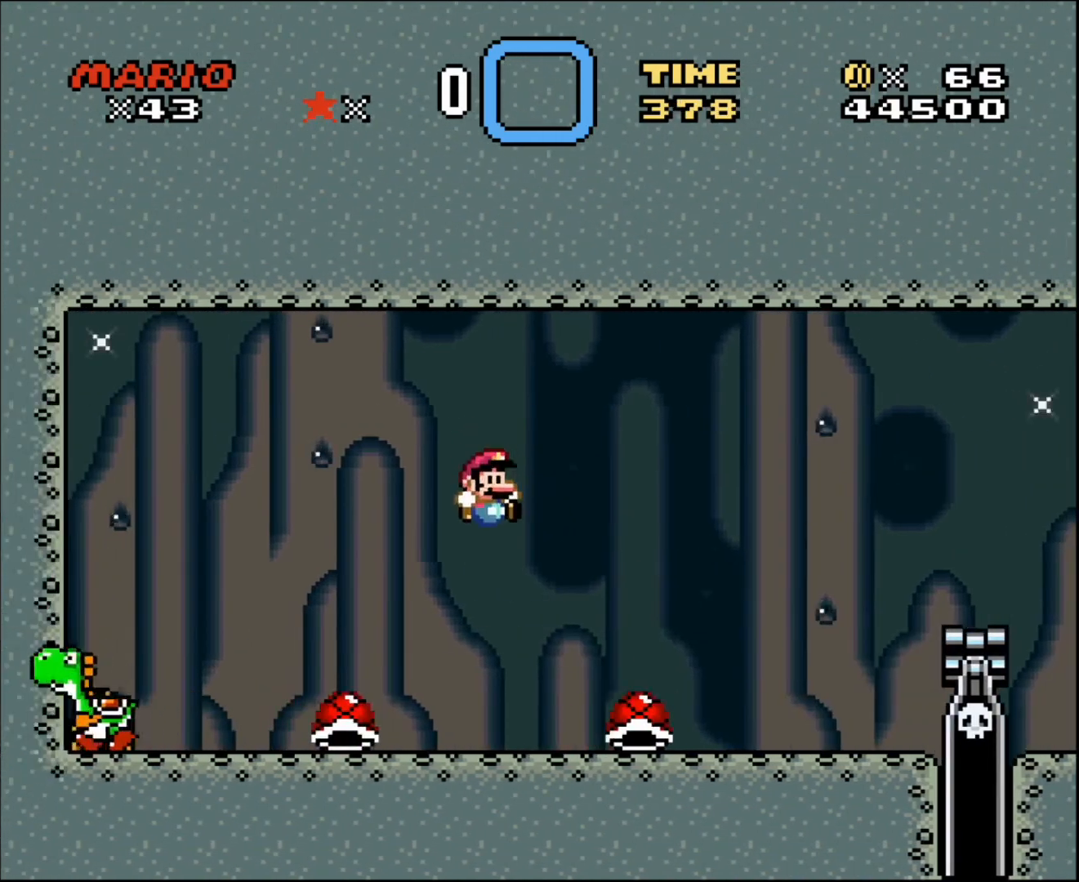
{"buttons": [], "events": [[34, "DPAD_RIGHT", "up"], [201, "DPAD_LEFT", "down"], [234, "DPAD_LEFT", "up"]]}
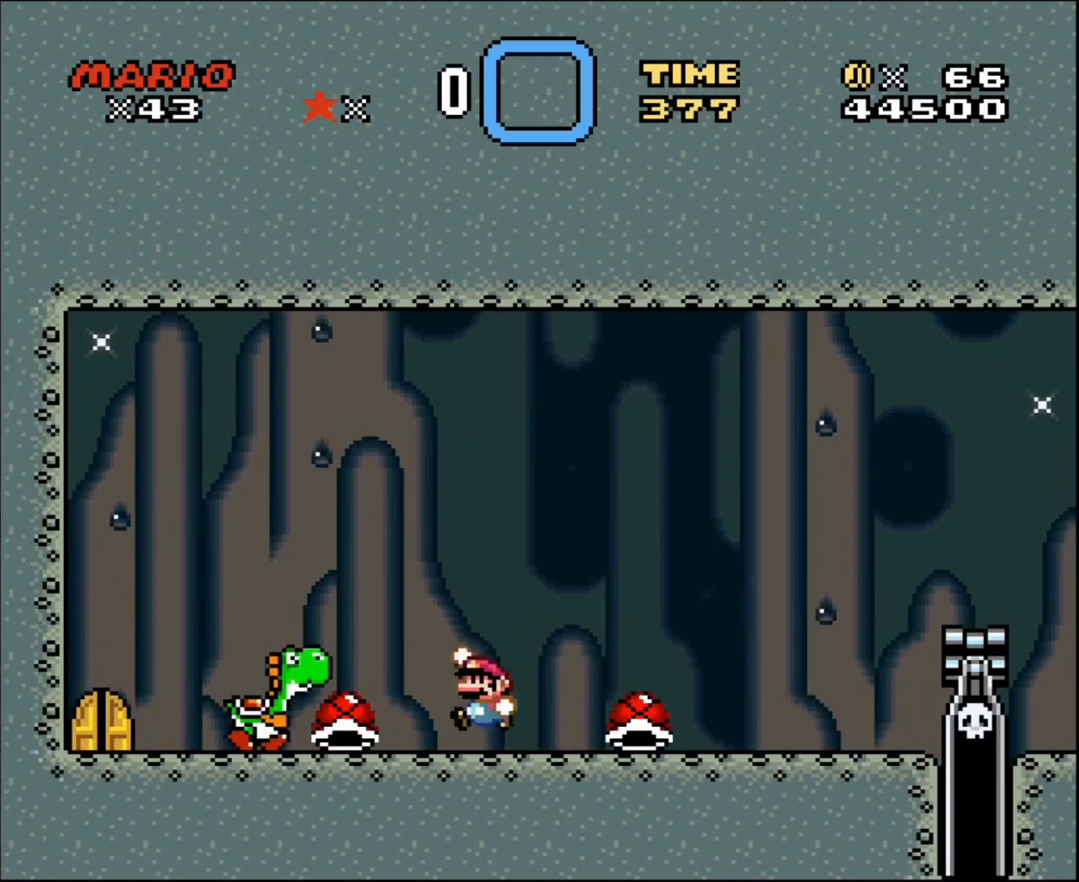
{"buttons": [], "events": []}
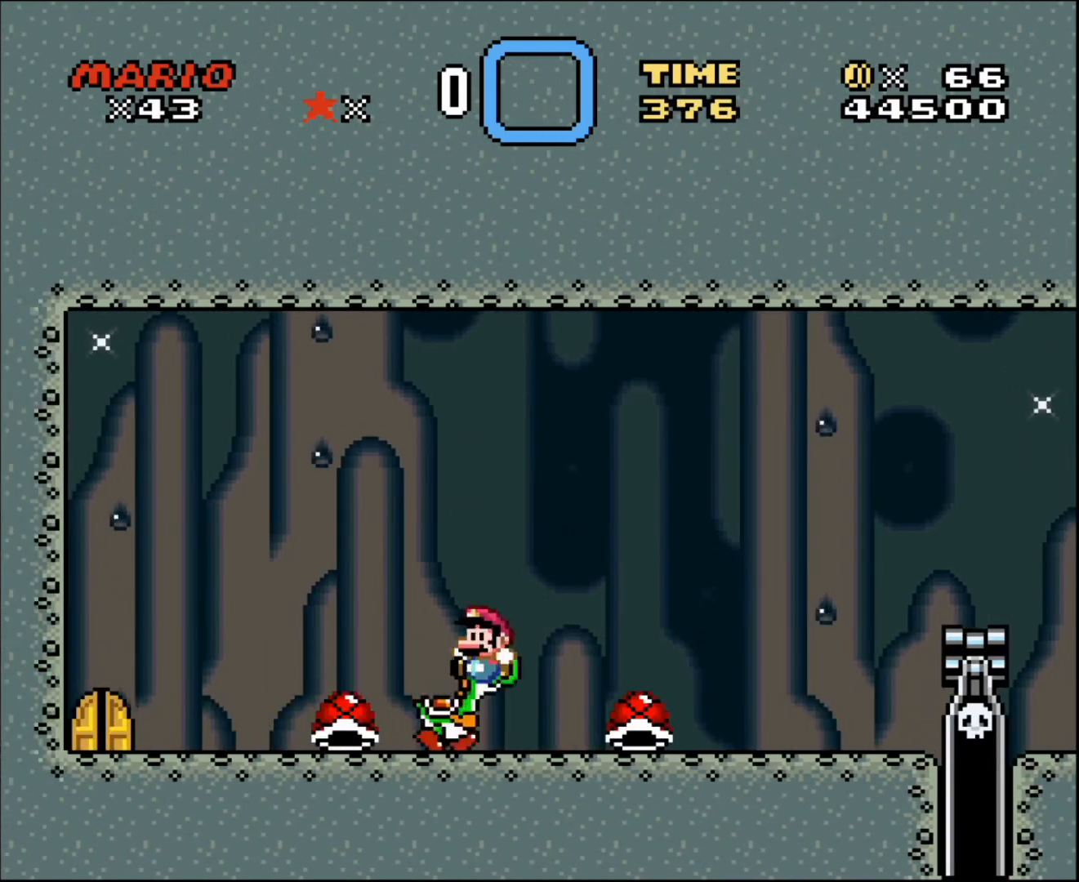
{"buttons": [], "events": []}
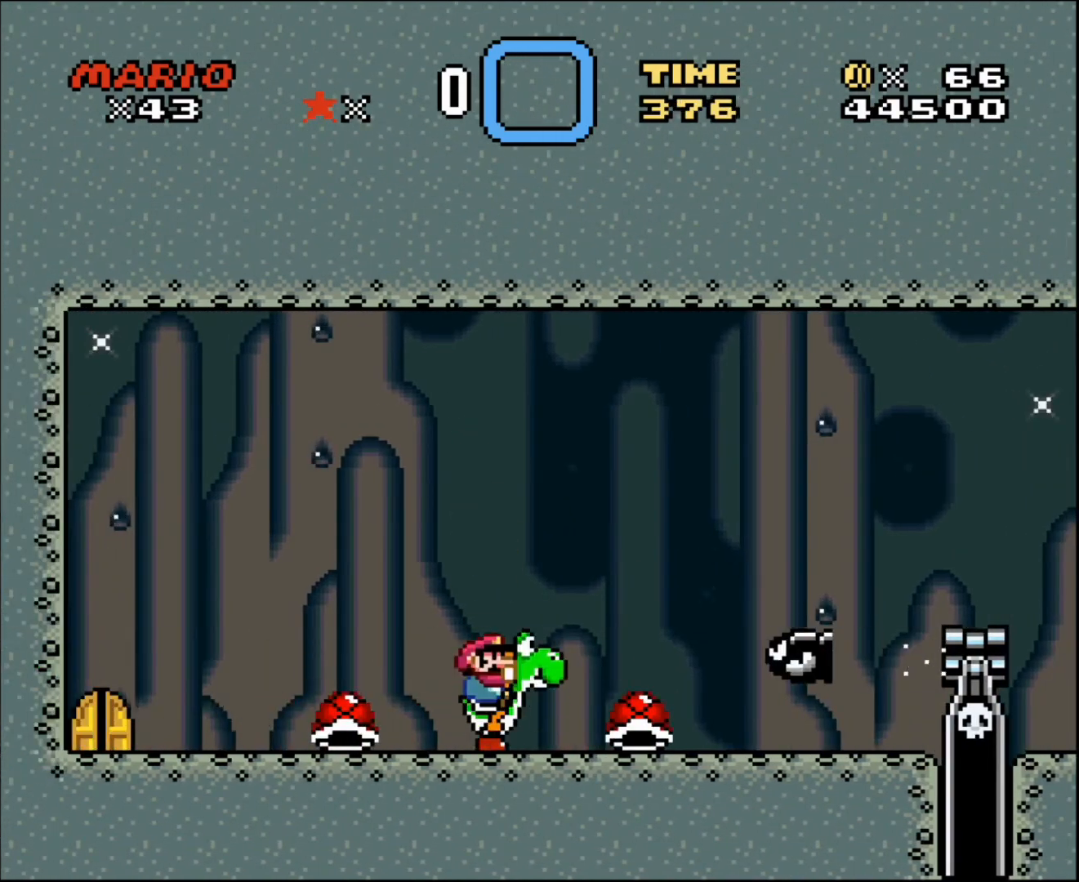
{"buttons": [], "events": []}
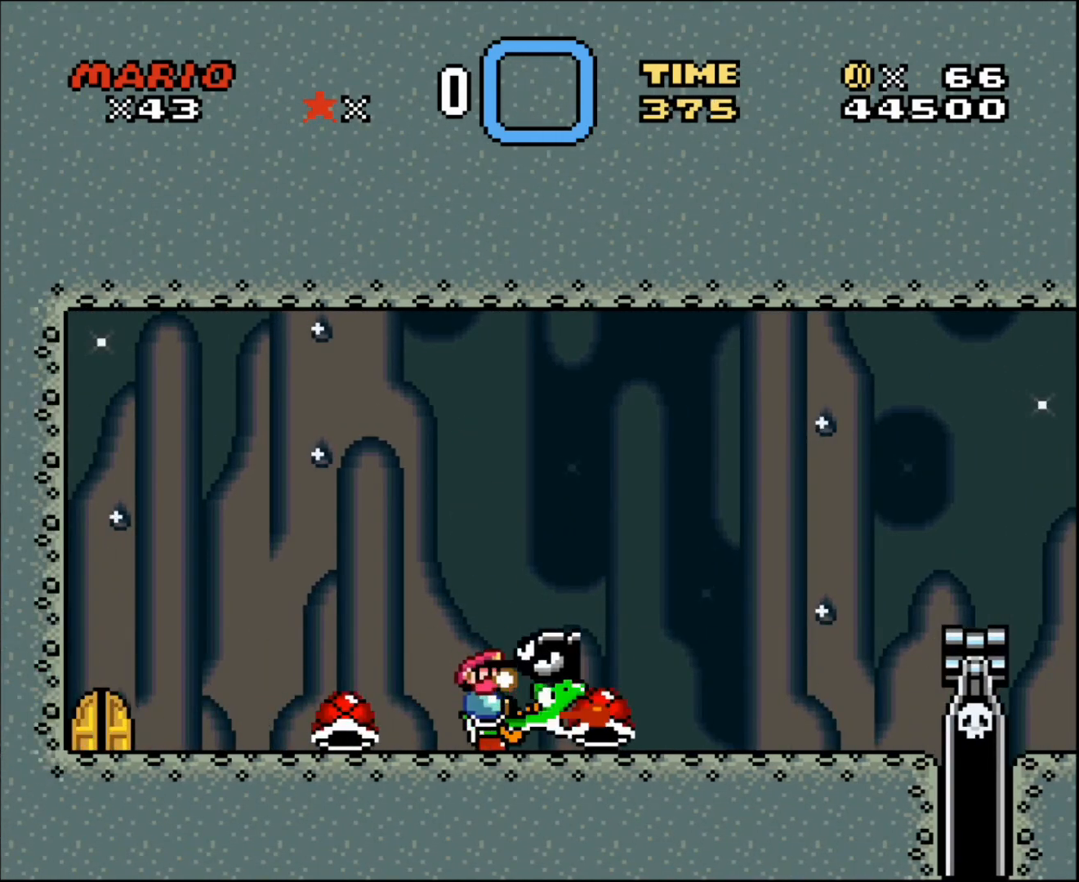
{"buttons": [], "events": [[134, "DPAD_RIGHT", "down"], [267, "DPAD_RIGHT", "up"]]}
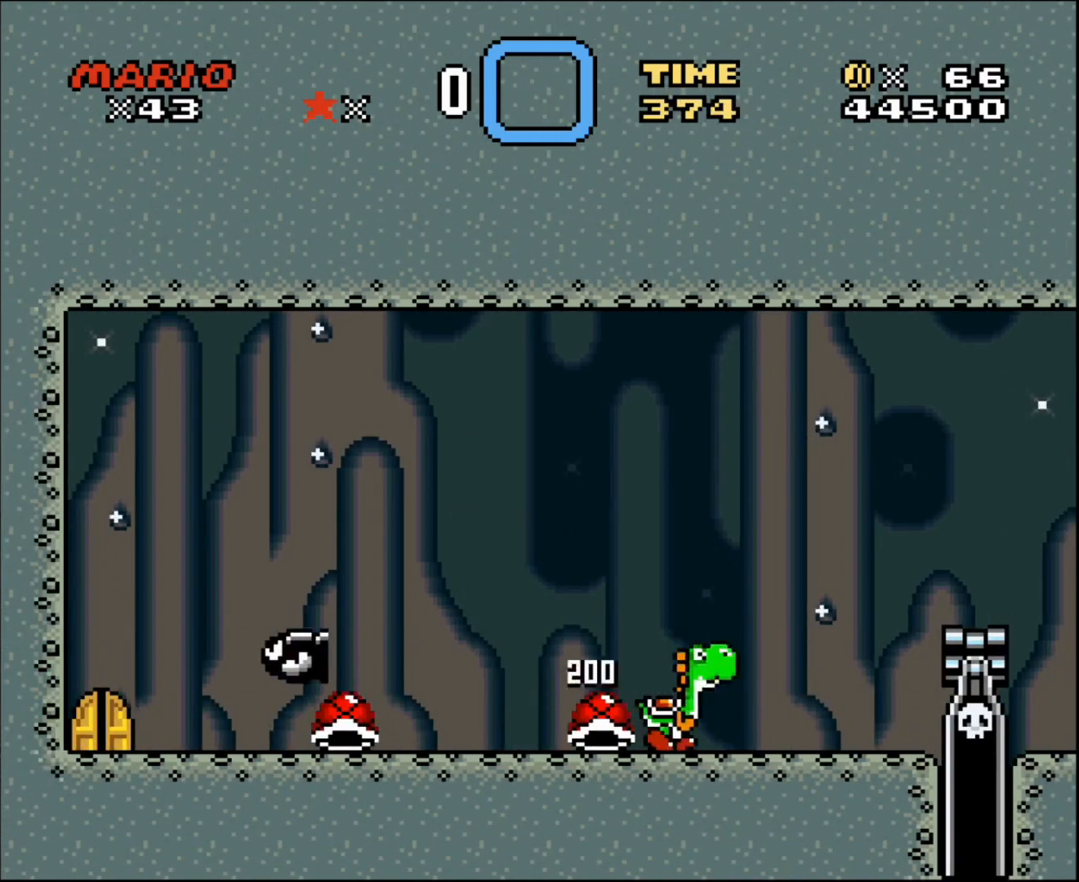
{"buttons": [], "events": []}
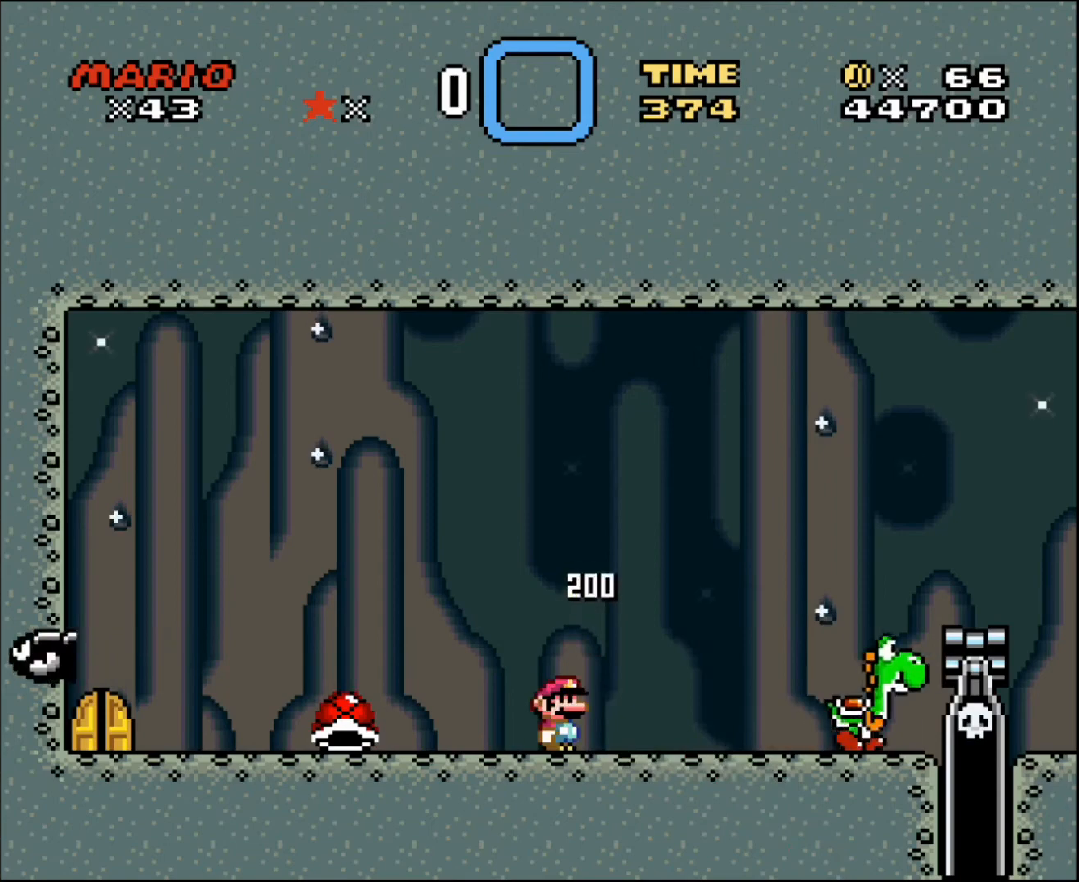
{"buttons": [], "events": []}
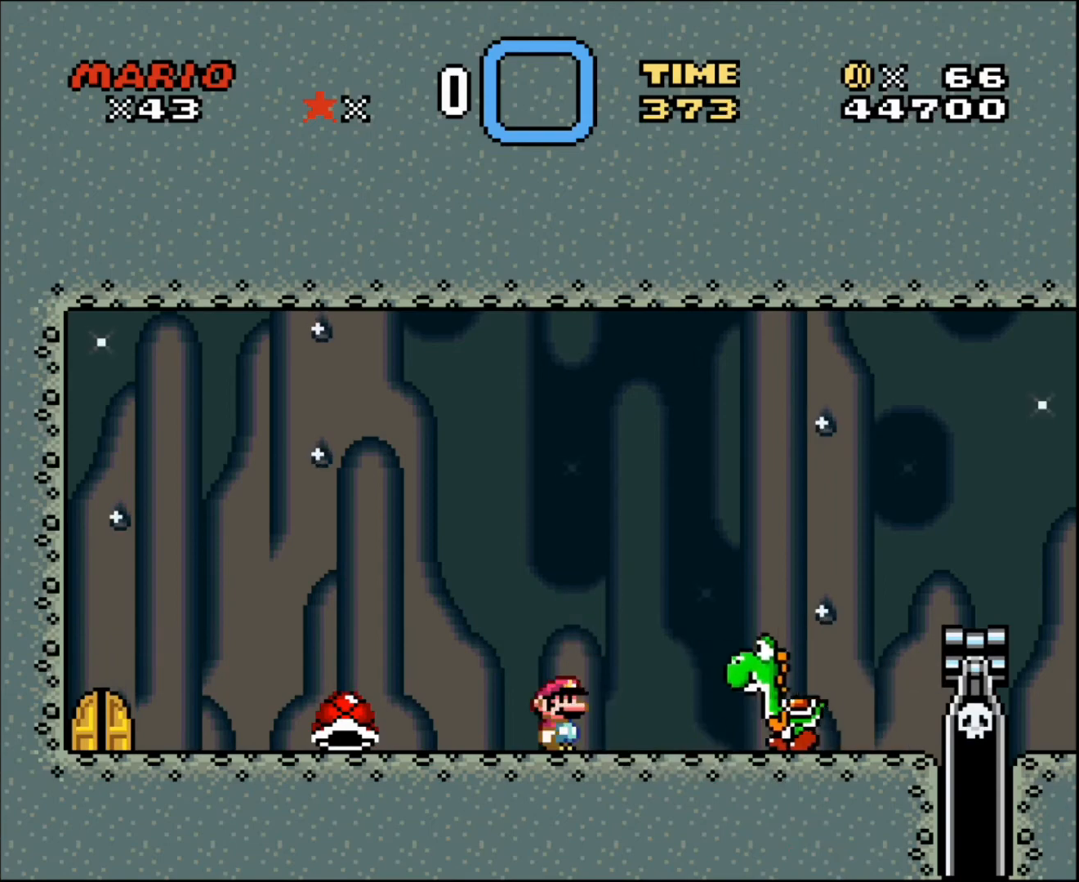
{"buttons": ["DPAD_RIGHT"], "events": [[434, "DPAD_RIGHT", "down"]]}
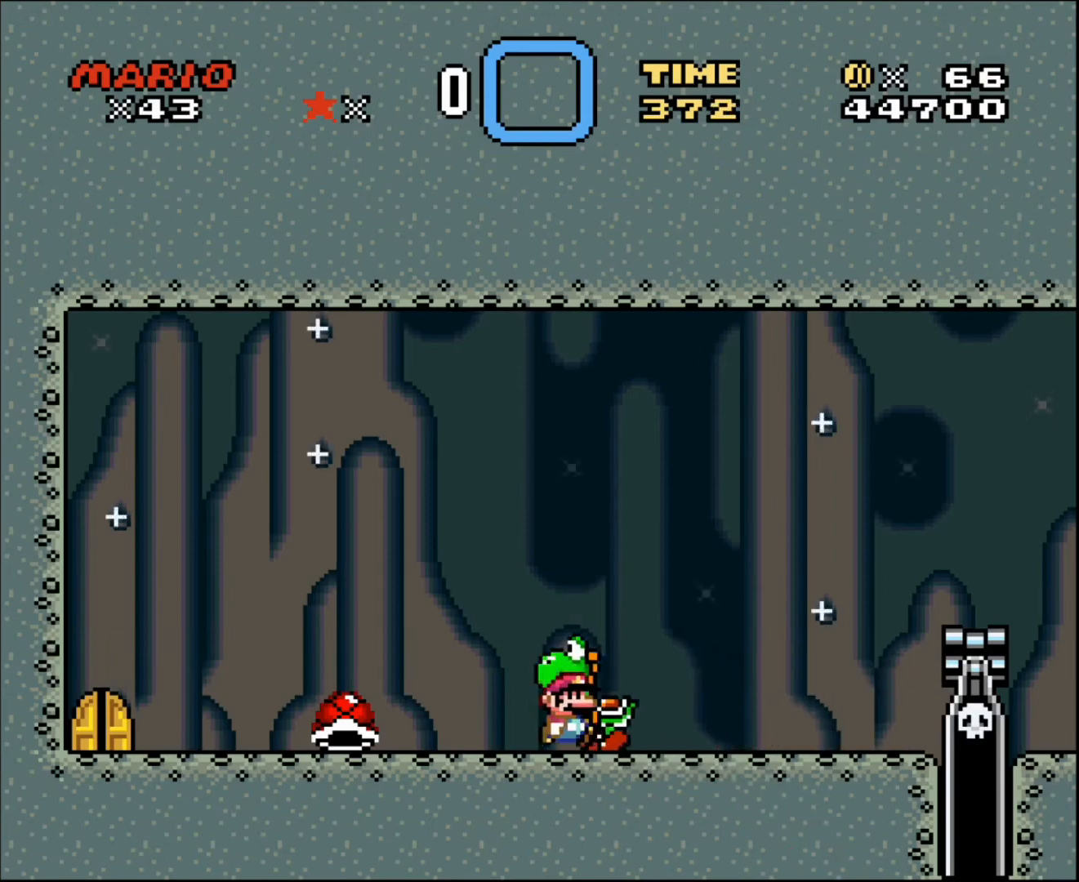
{"buttons": ["DPAD_RIGHT"], "events": []}
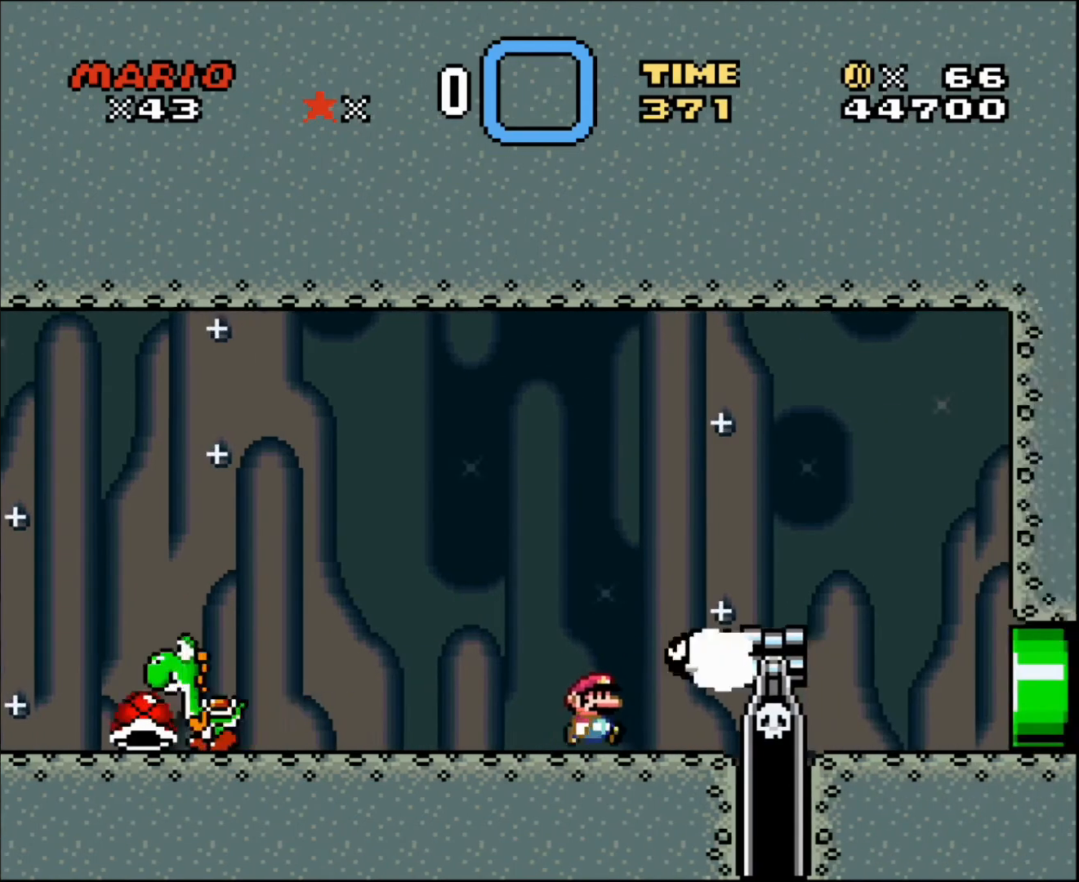
{"buttons": [], "events": [[367, "DPAD_RIGHT", "up"]]}
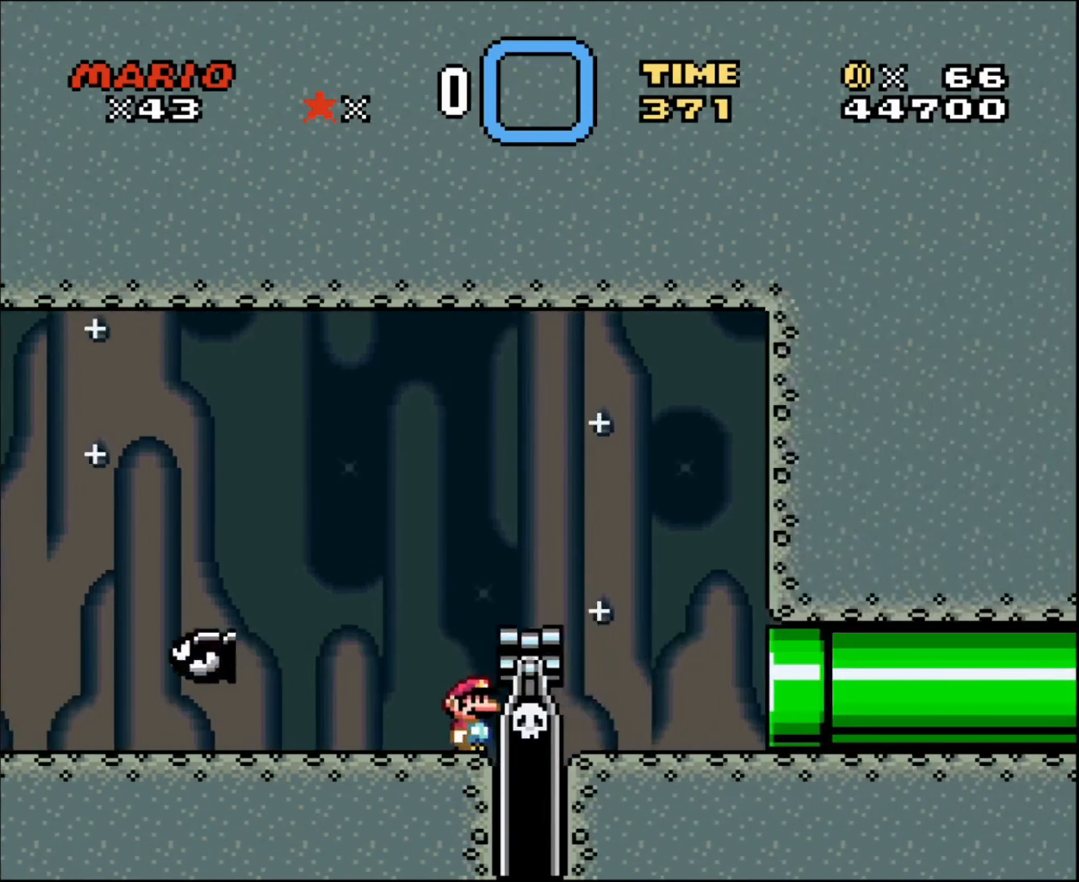
{"buttons": ["DPAD_LEFT"], "events": [[301, "DPAD_LEFT", "down"]]}
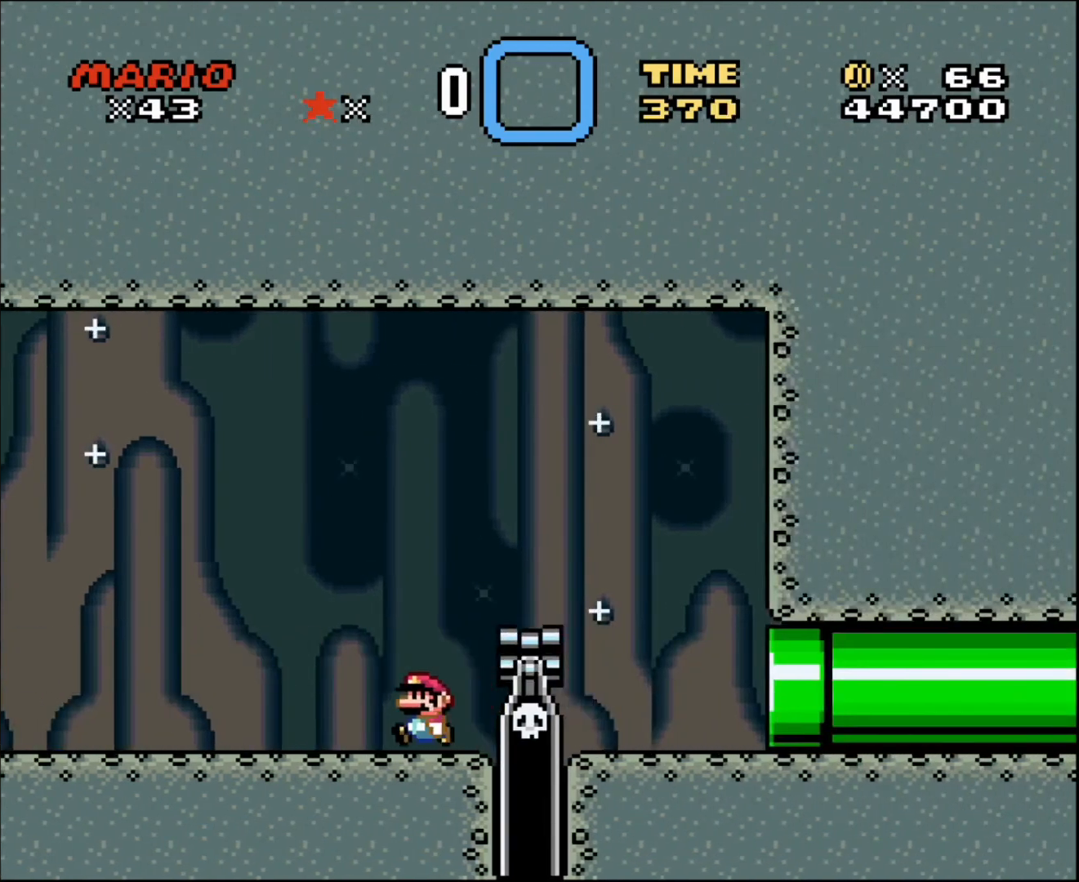
{"buttons": ["DPAD_LEFT"], "events": []}
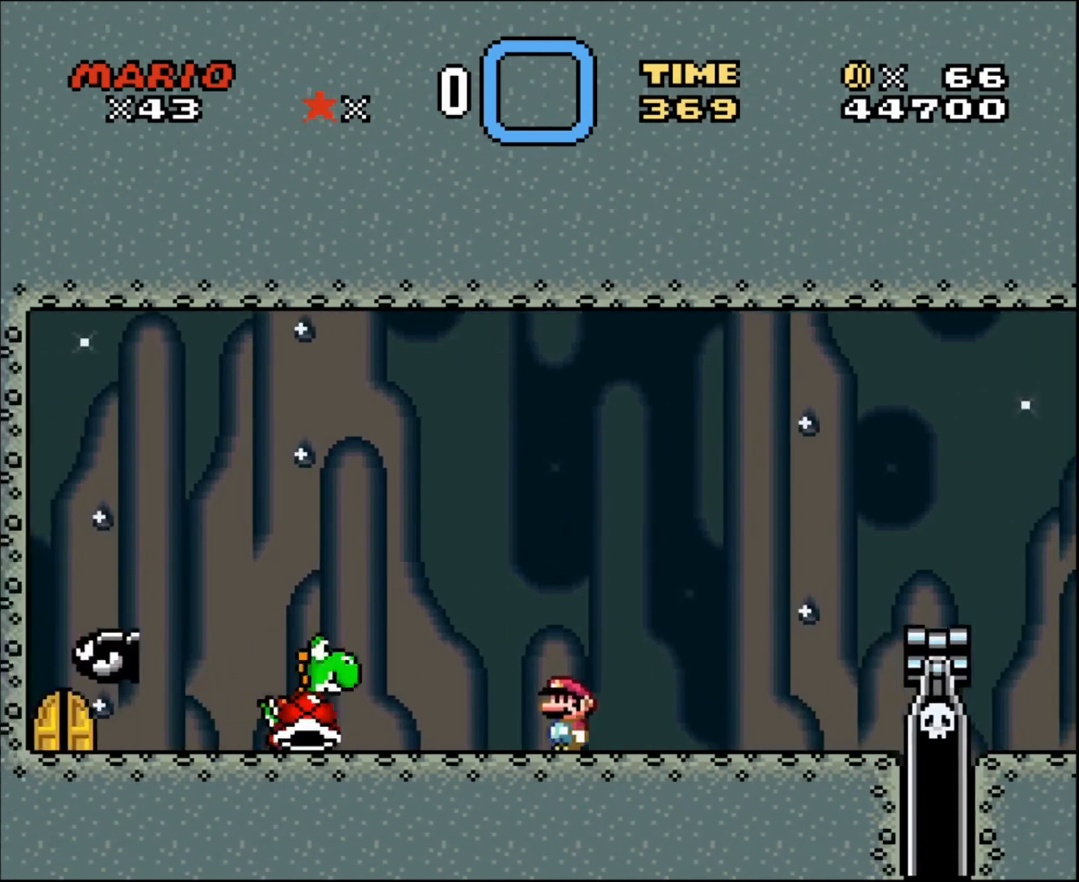
{"buttons": ["DPAD_LEFT"], "events": []}
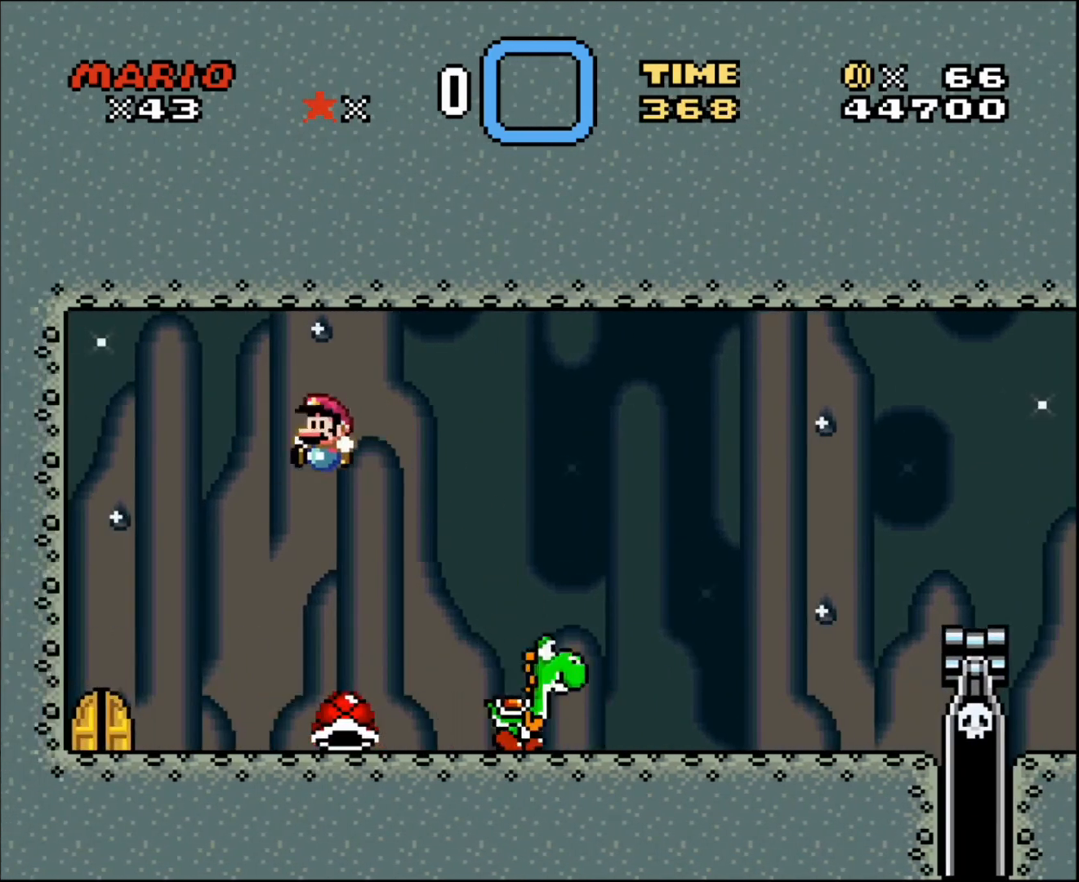
{"buttons": ["DPAD_UP"], "events": [[167, "DPAD_LEFT", "up"], [467, "DPAD_UP", "down"]]}
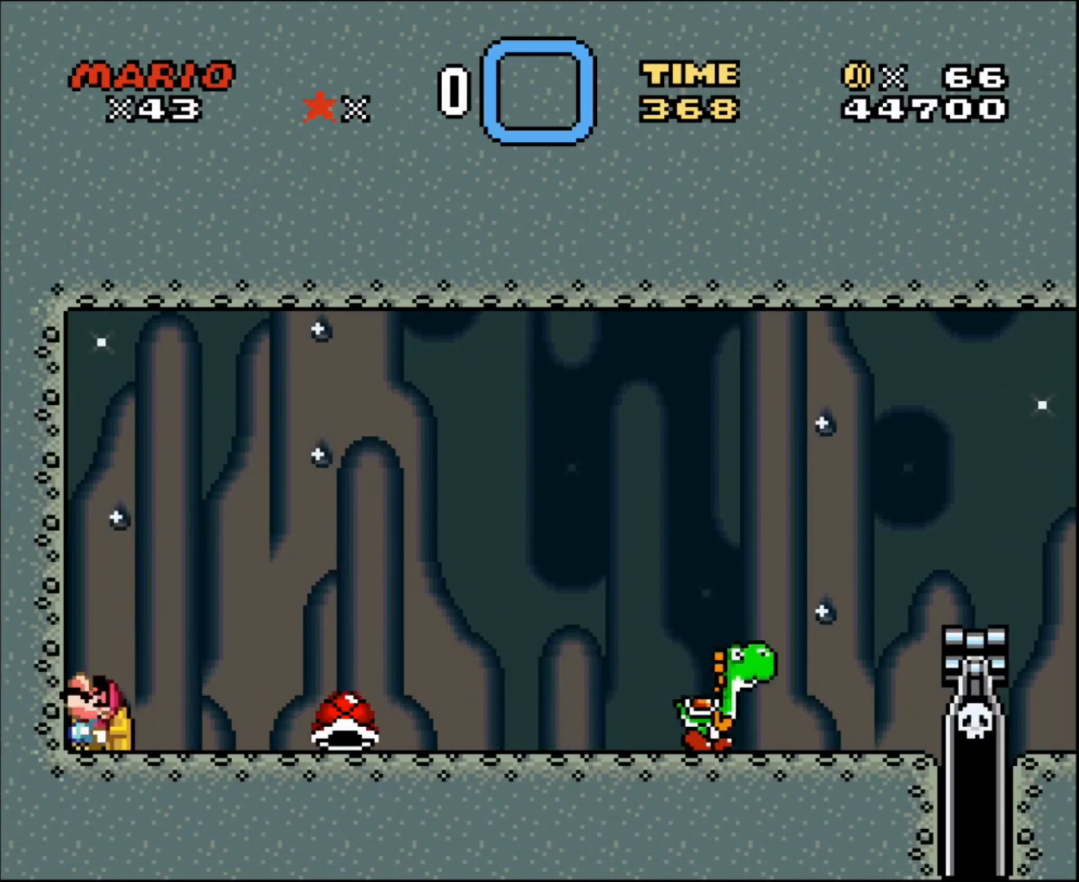
{"buttons": ["DPAD_UP"], "events": [[101, "DPAD_UP", "up"], [468, "DPAD_UP", "down"]]}
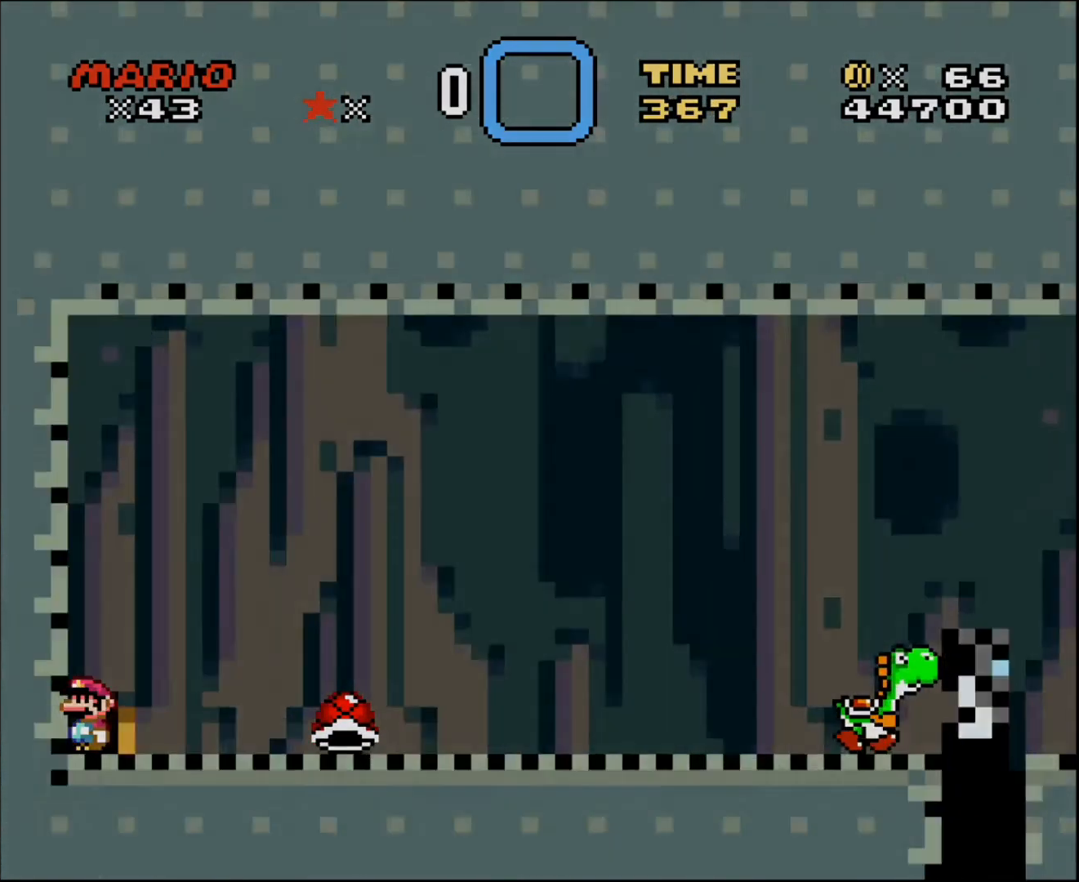
{"buttons": [], "events": [[100, "DPAD_UP", "up"]]}
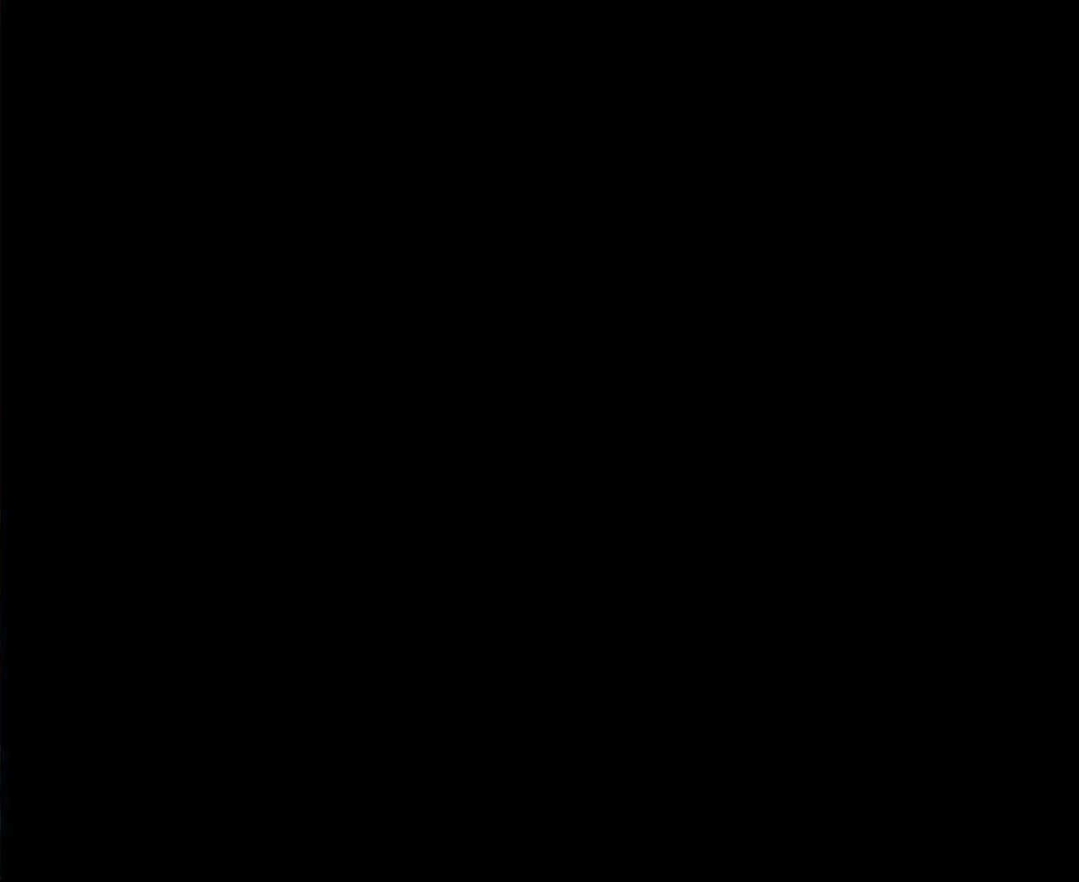
{"buttons": [], "events": []}
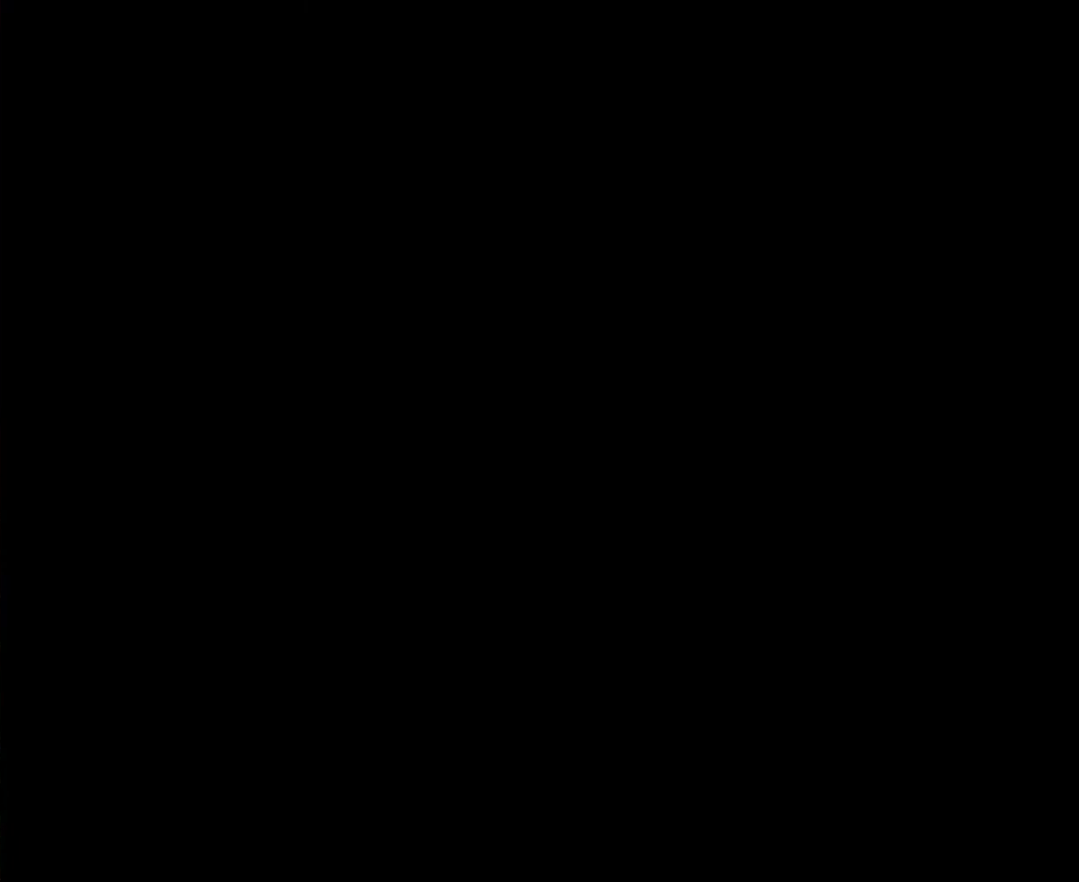
{"buttons": [], "events": []}
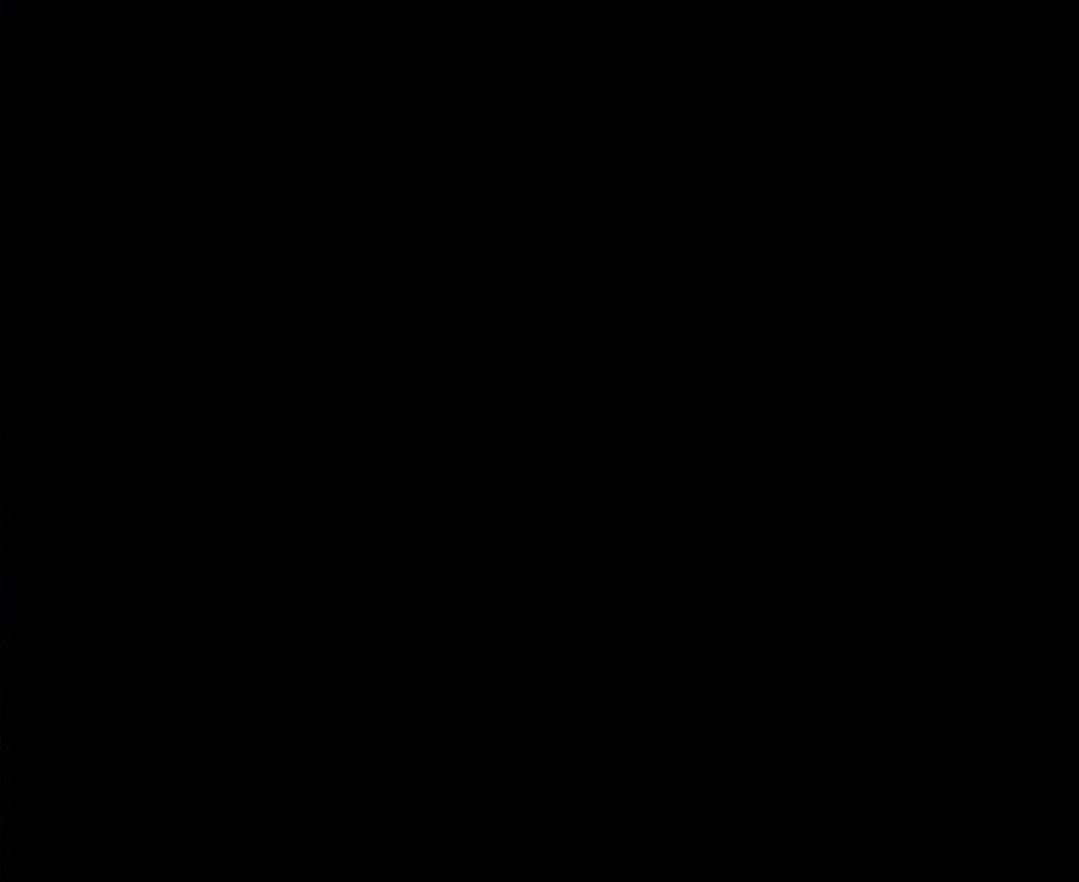
{"buttons": [], "events": []}
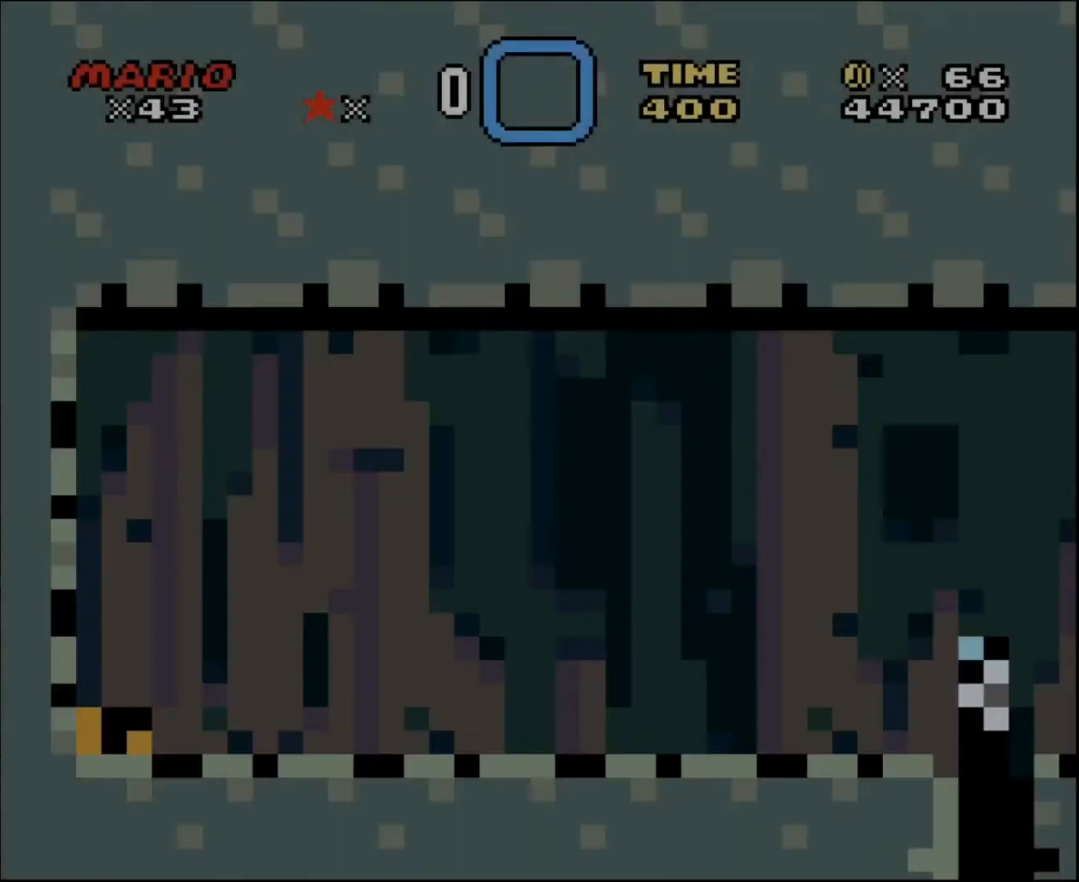
{"buttons": [], "events": []}
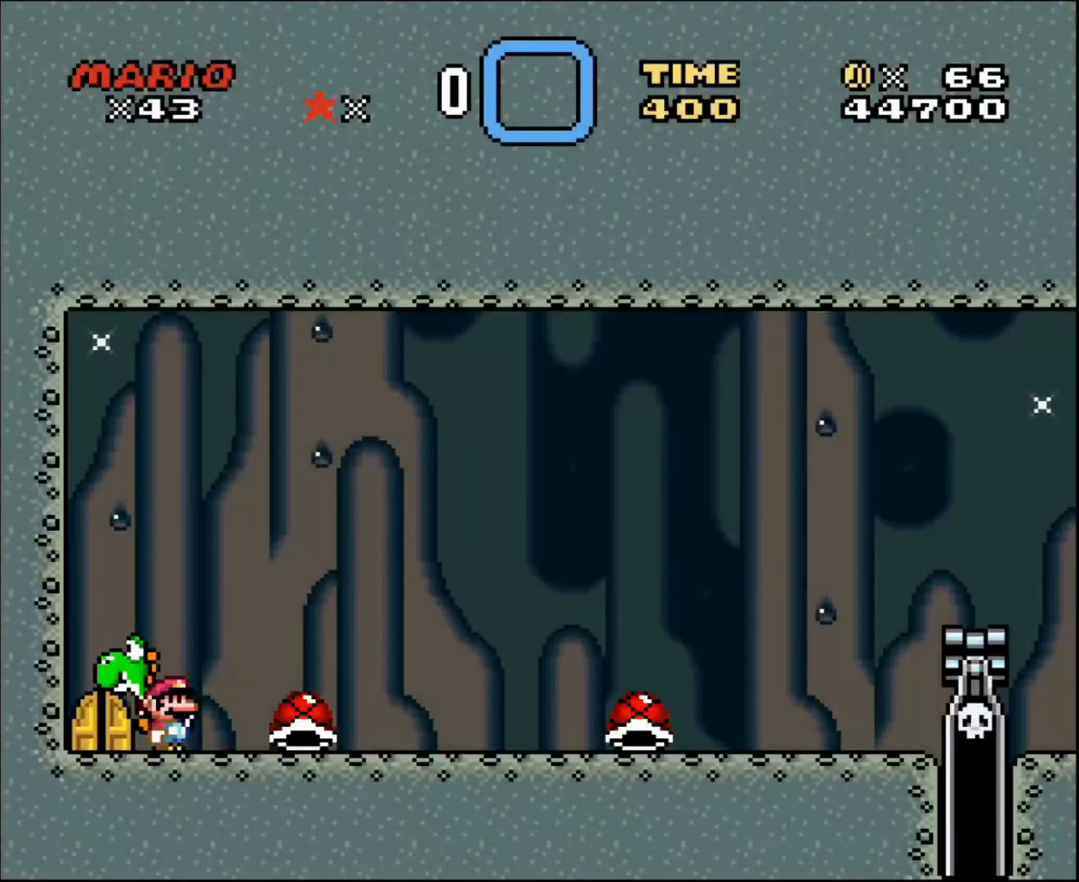
{"buttons": [], "events": []}
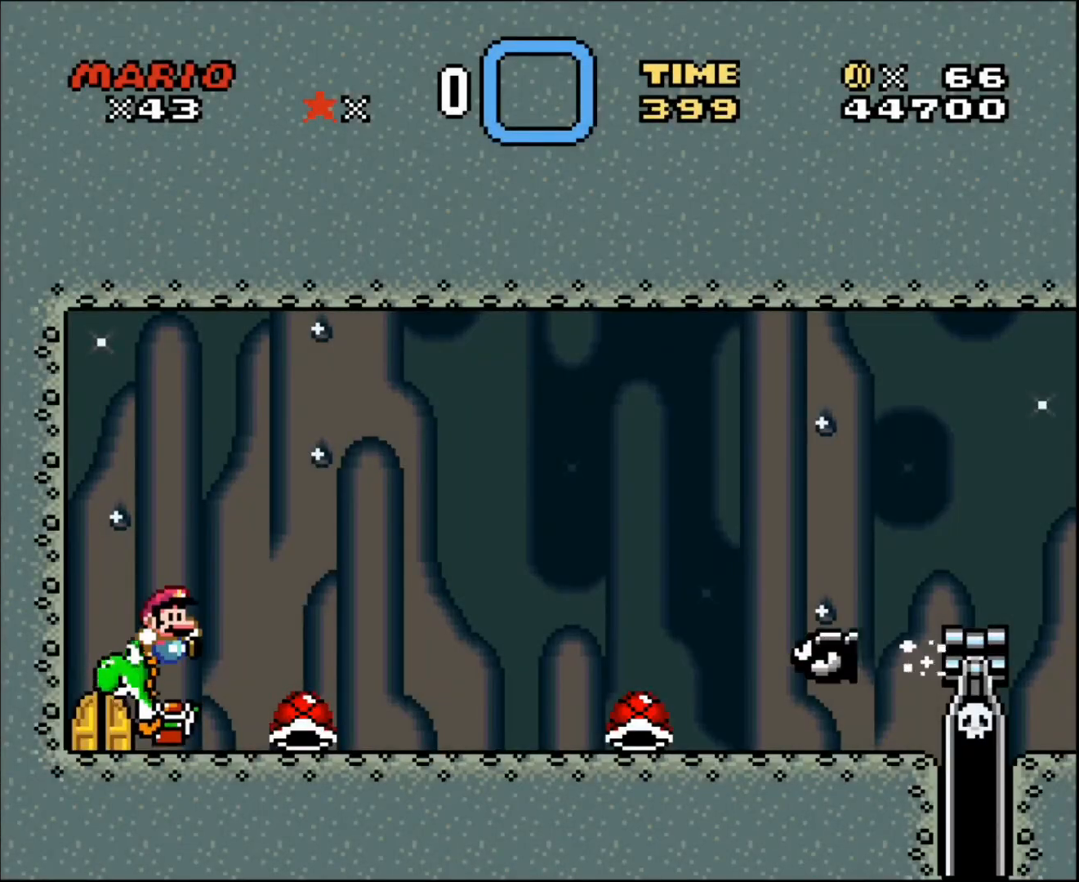
{"buttons": ["DPAD_RIGHT"], "events": [[467, "DPAD_RIGHT", "down"]]}
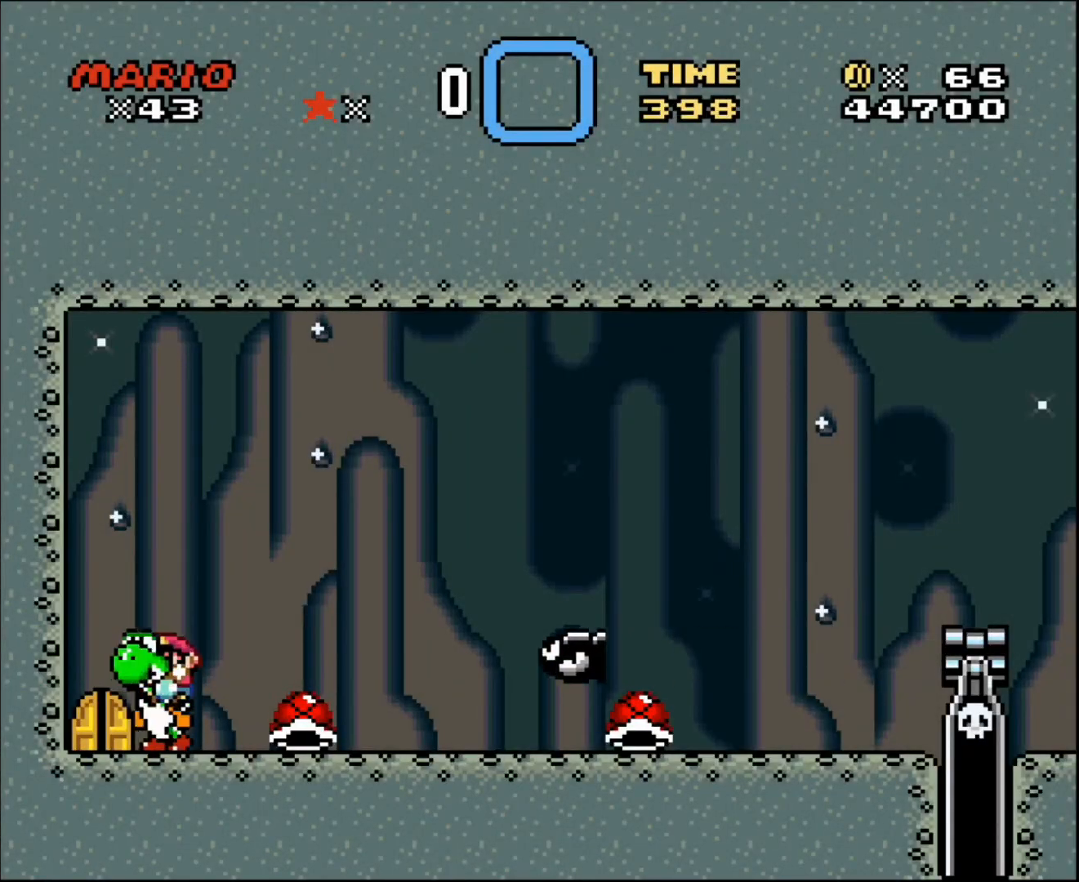
{"buttons": ["DPAD_RIGHT"], "events": []}
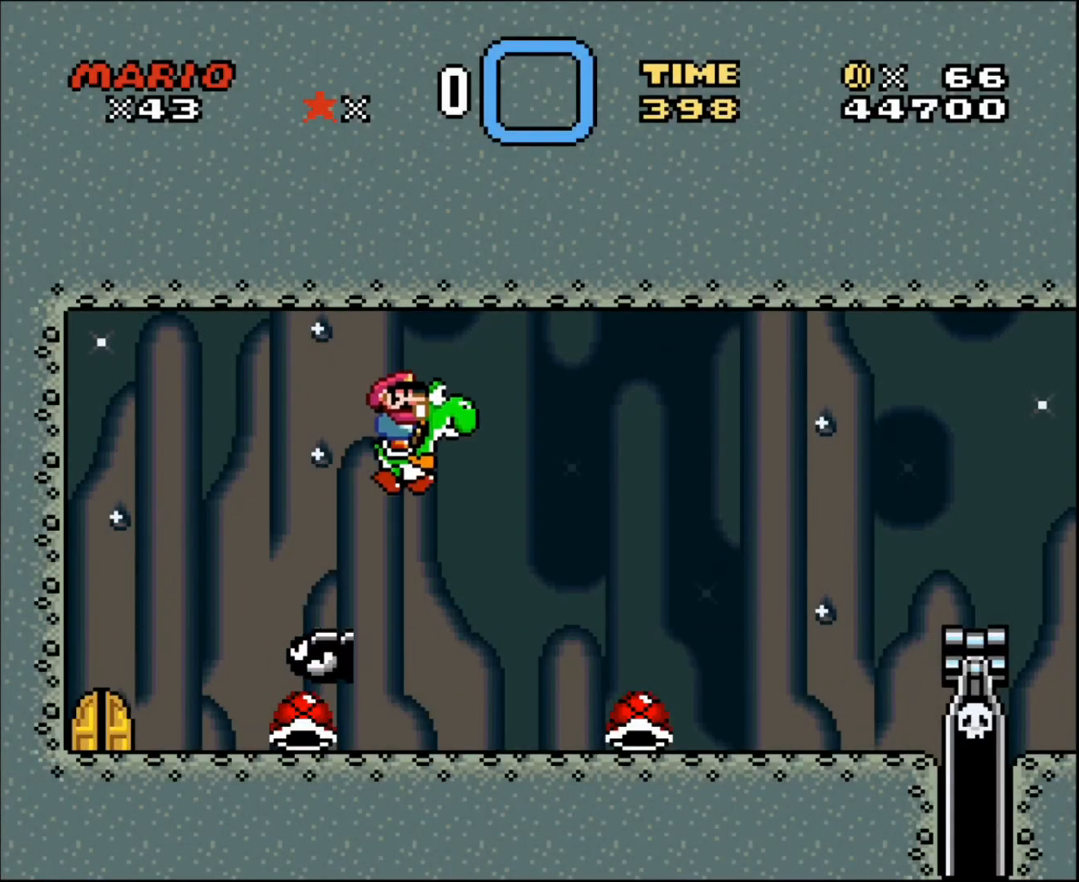
{"buttons": ["DPAD_RIGHT"], "events": [[67, "DPAD_RIGHT", "up"], [100, "DPAD_LEFT", "down"], [367, "DPAD_LEFT", "up"], [367, "DPAD_UP", "down"], [400, "DPAD_RIGHT", "down"], [400, "DPAD_UP", "up"]]}
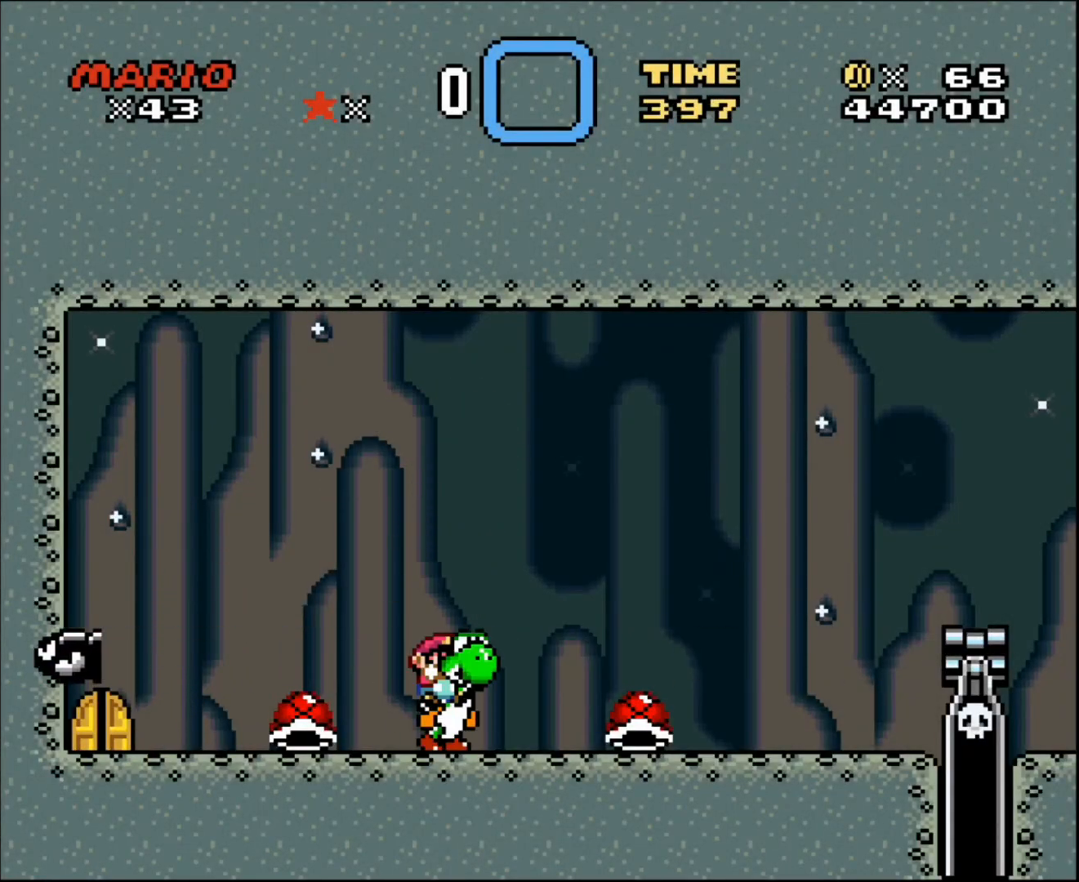
{"buttons": [], "events": [[34, "DPAD_RIGHT", "up"], [301, "DPAD_RIGHT", "down"], [401, "DPAD_RIGHT", "up"]]}
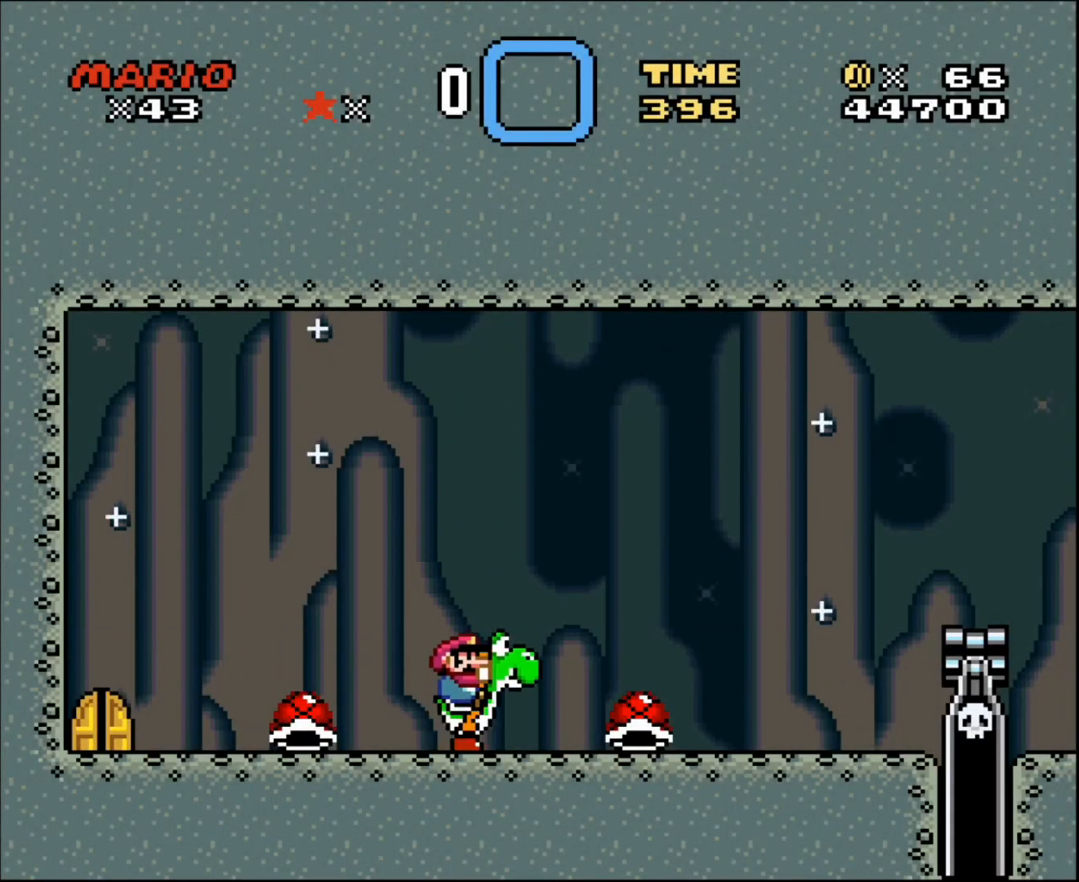
{"buttons": [], "events": [[300, "DPAD_RIGHT", "down"], [367, "DPAD_RIGHT", "up"]]}